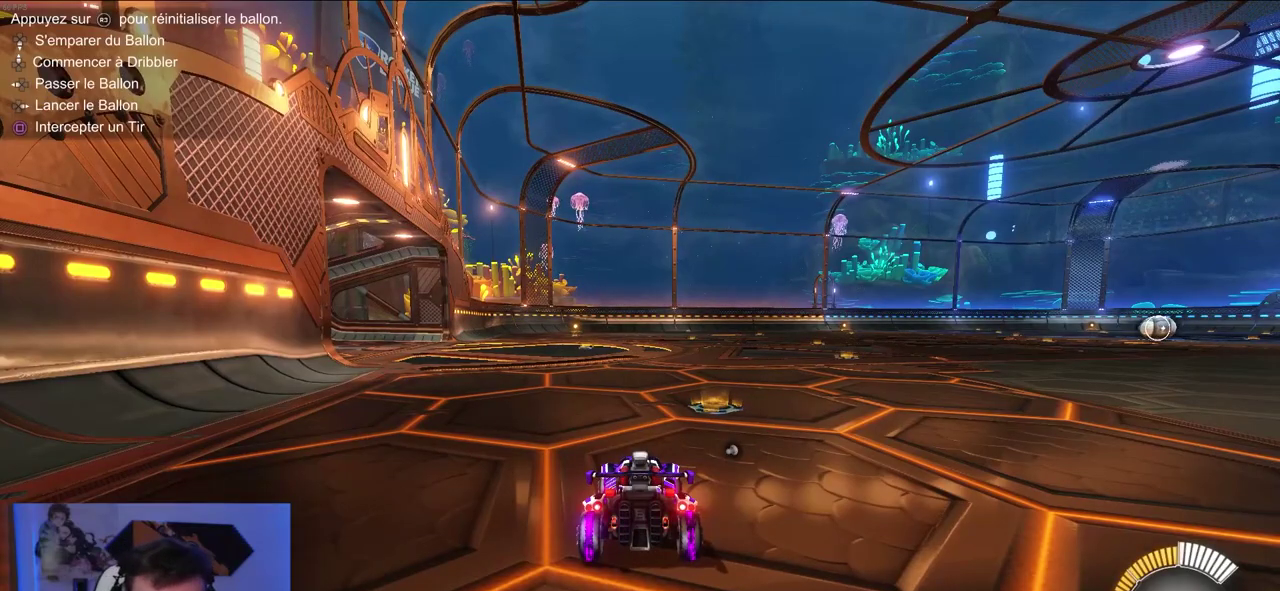
Gameplay with a controller (PlayStation layout); each line is a JSON object with the inputs held at the frame after it. "events" lists button and stick changes between this image and that frame as [ms after this image, input, new state], when the widget could be followed in between. Not read: L3 left_stick.
{"buttons": ["R2"], "right_stick": "center", "events": [[367, "R2", "down"]]}
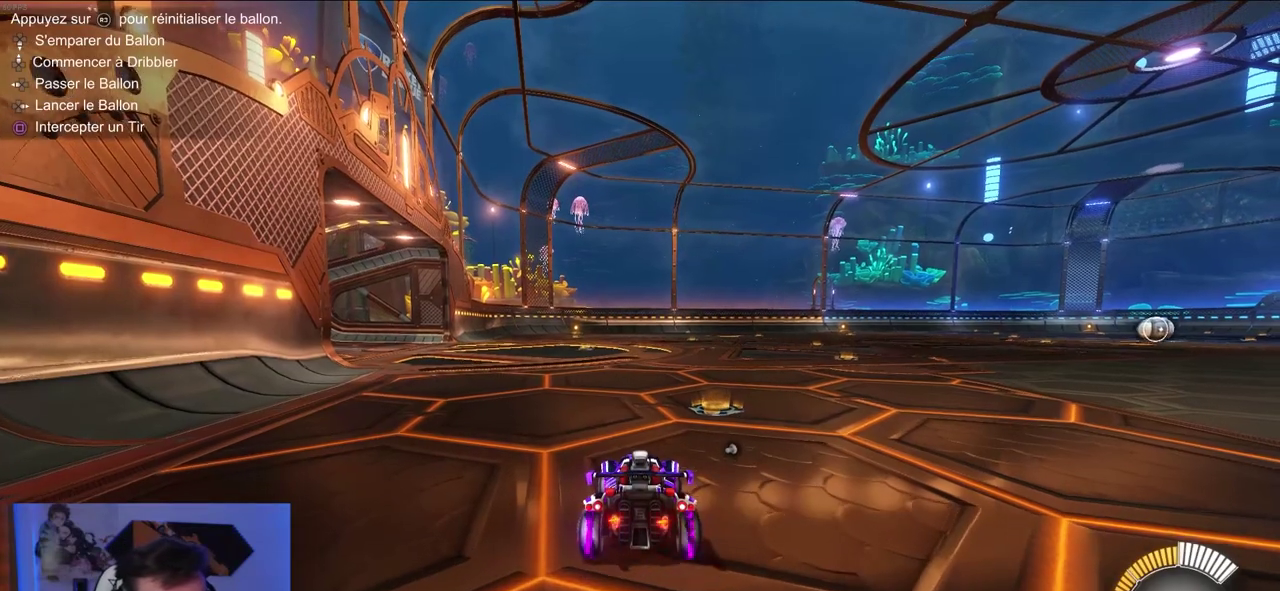
{"buttons": ["R2"], "right_stick": "center", "events": []}
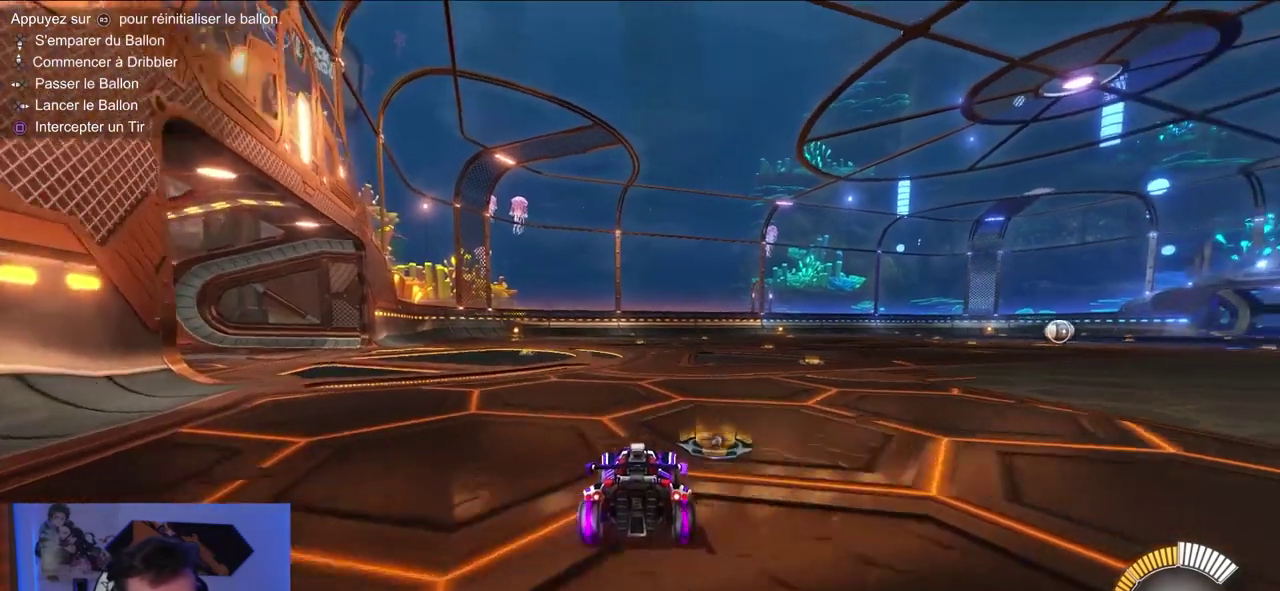
{"buttons": ["R2"], "right_stick": "center", "events": [[100, "CROSS", "down"], [267, "CROSS", "up"], [350, "CROSS", "down"], [500, "CROSS", "up"]]}
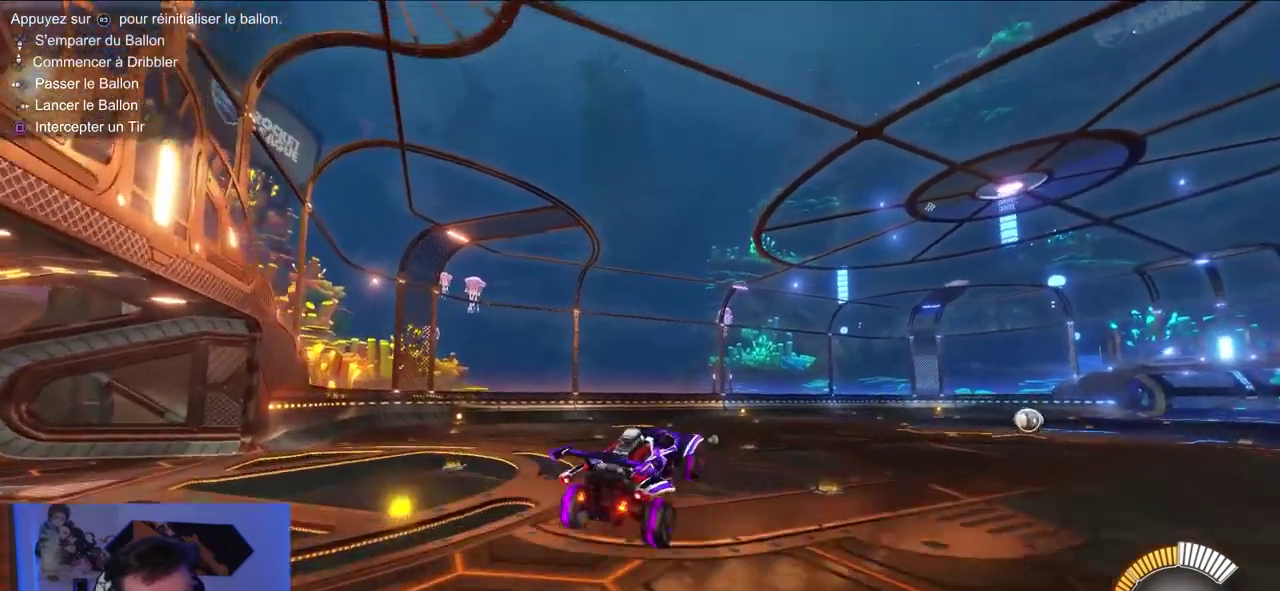
{"buttons": ["CIRCLE", "R1", "R2"], "right_stick": "center", "events": [[50, "R1", "down"], [333, "CIRCLE", "down"]]}
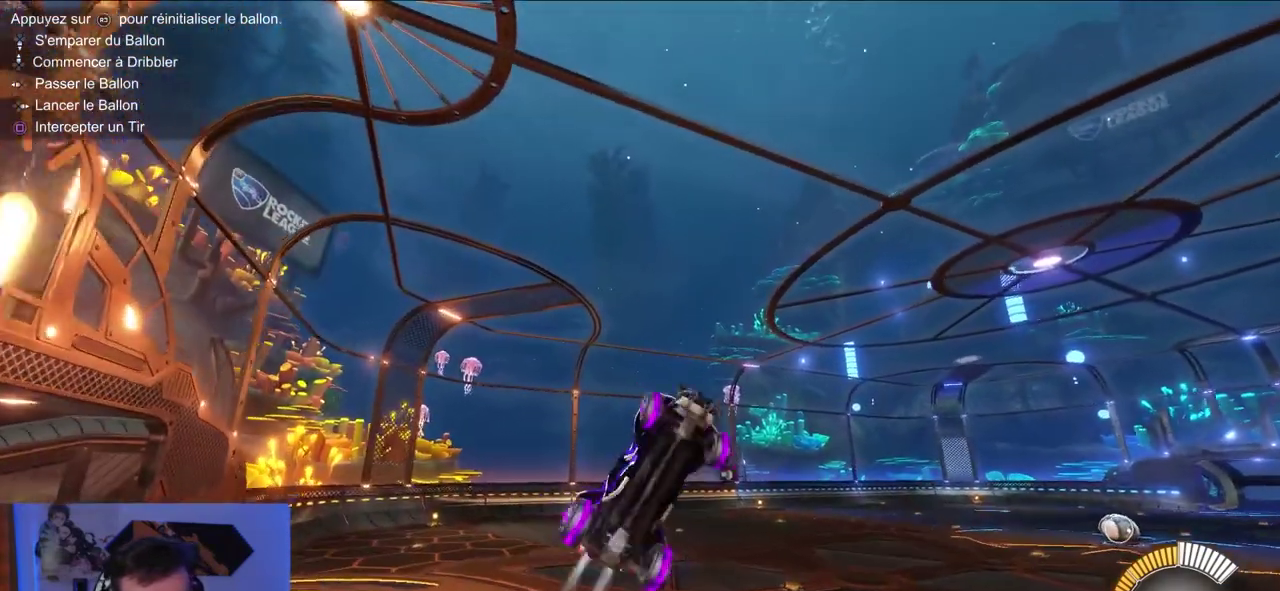
{"buttons": ["CIRCLE", "R1", "R2"], "right_stick": "center", "events": [[50, "CIRCLE", "up"], [467, "CIRCLE", "down"]]}
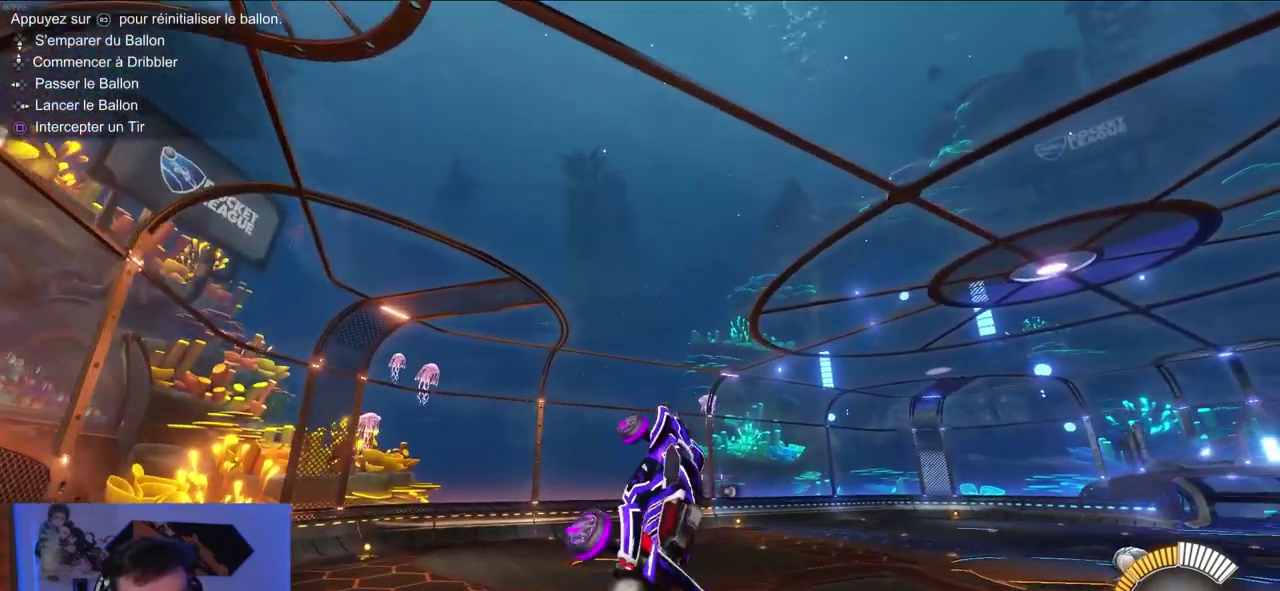
{"buttons": ["CIRCLE", "R1", "R2"], "right_stick": "center", "events": []}
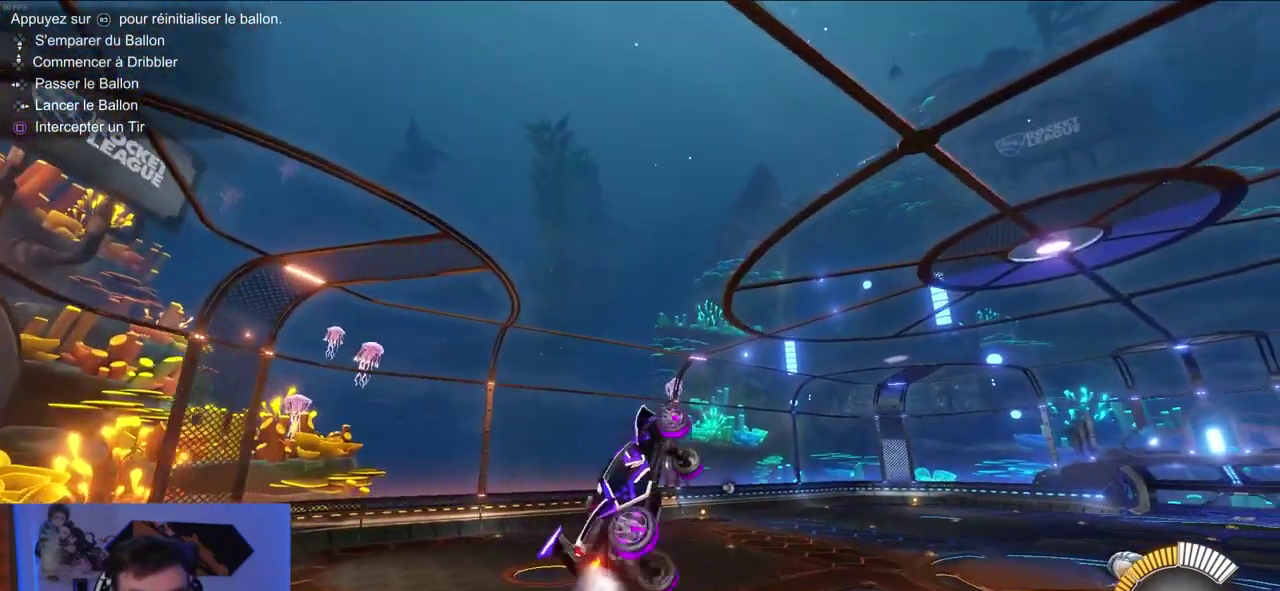
{"buttons": ["R1"], "right_stick": "center", "events": [[17, "CIRCLE", "up"], [167, "CIRCLE", "down"], [400, "R2", "up"], [500, "CIRCLE", "up"]]}
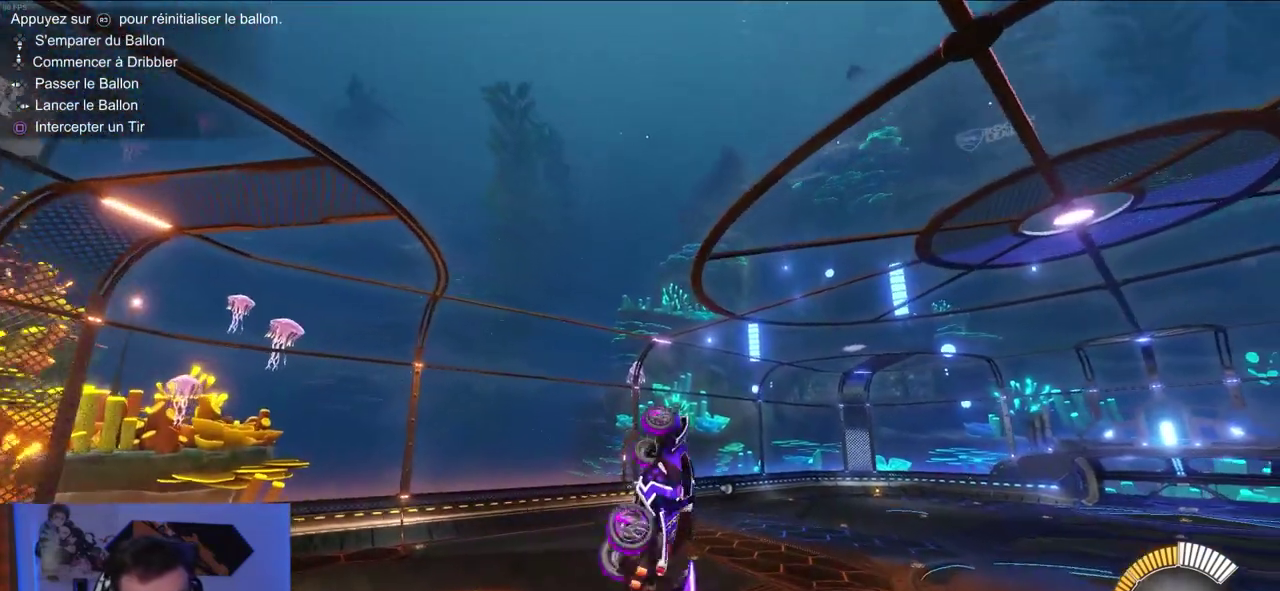
{"buttons": [], "right_stick": "center", "events": [[83, "R1", "up"]]}
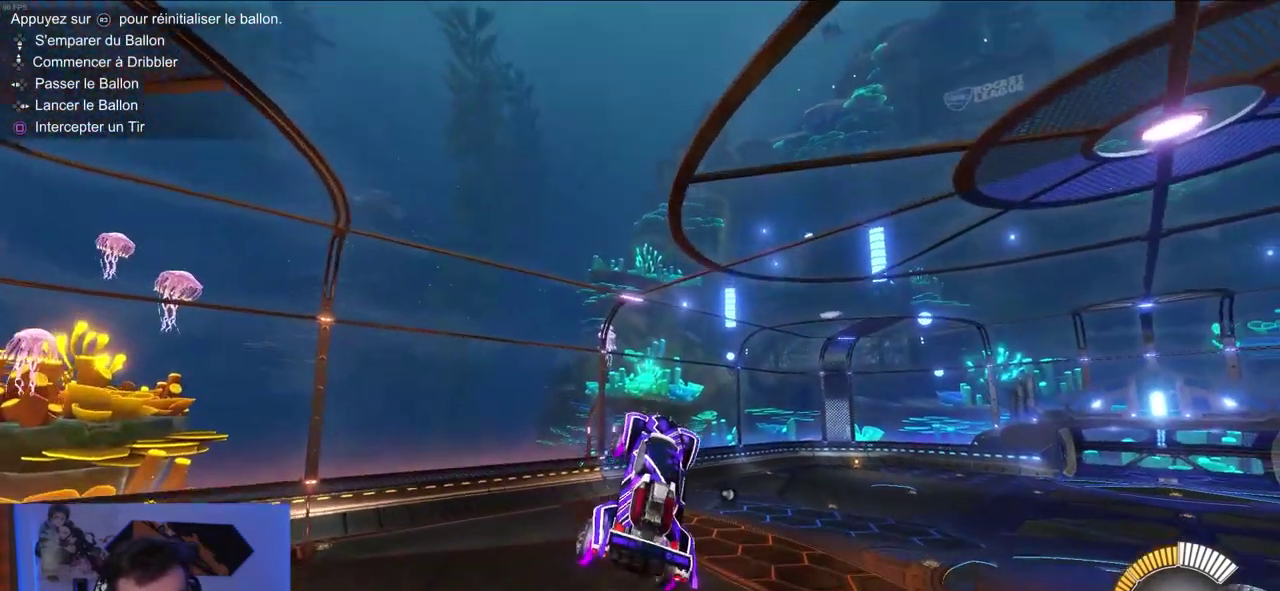
{"buttons": [], "right_stick": "center", "events": []}
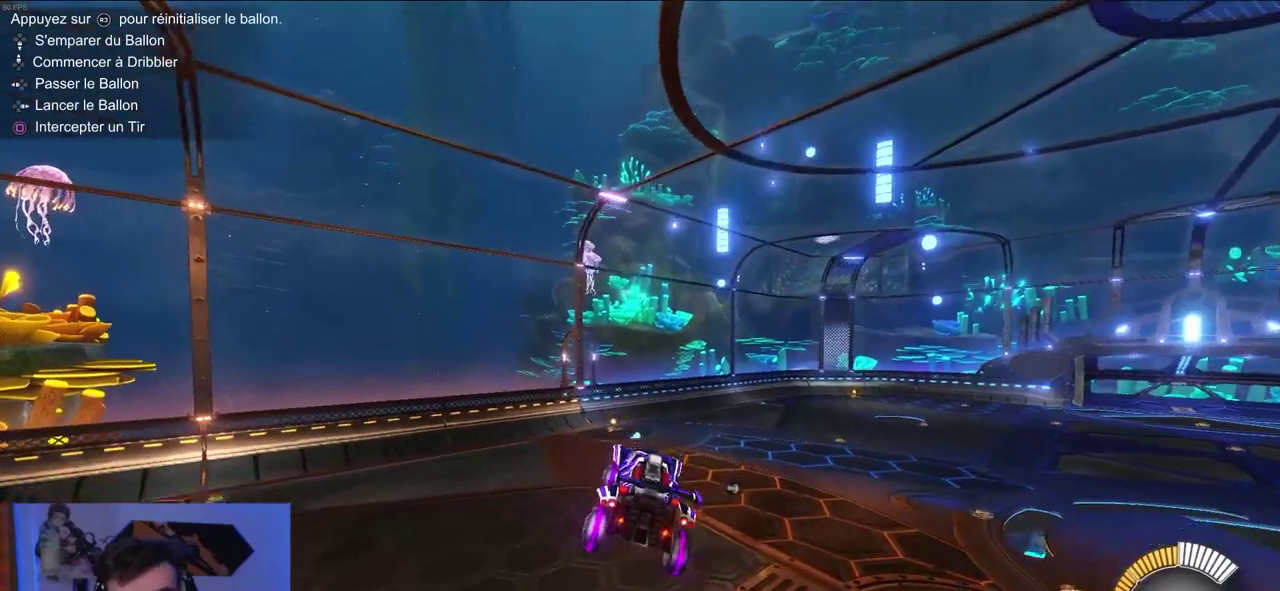
{"buttons": [], "right_stick": "center", "events": []}
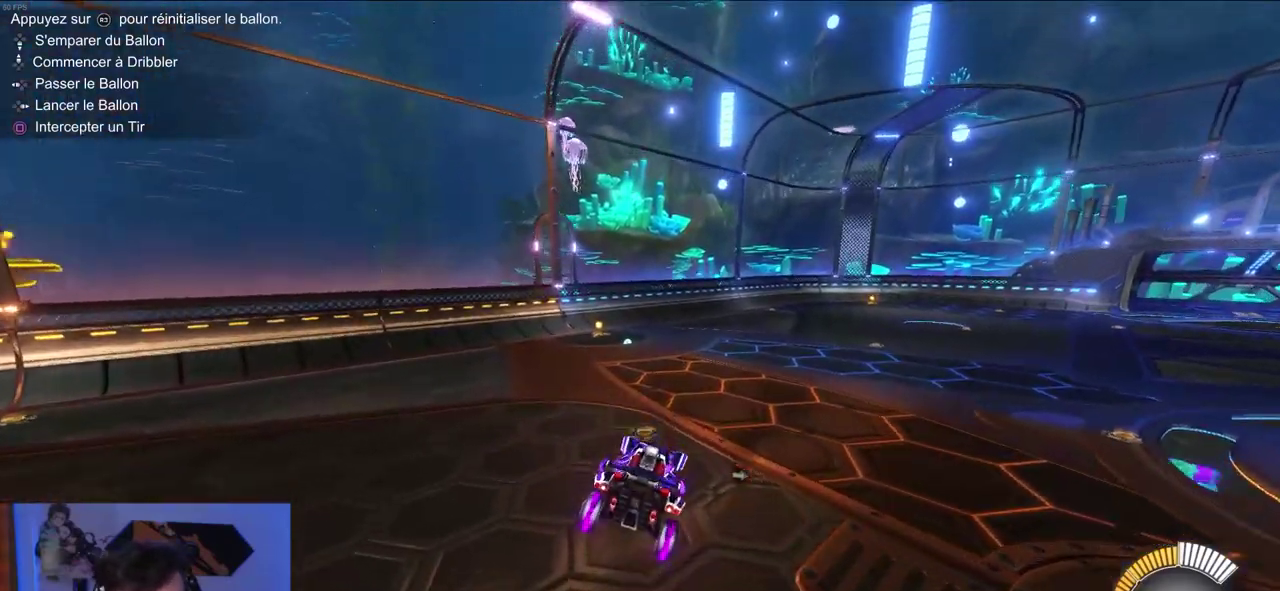
{"buttons": ["R2"], "right_stick": "center", "events": [[400, "R2", "down"]]}
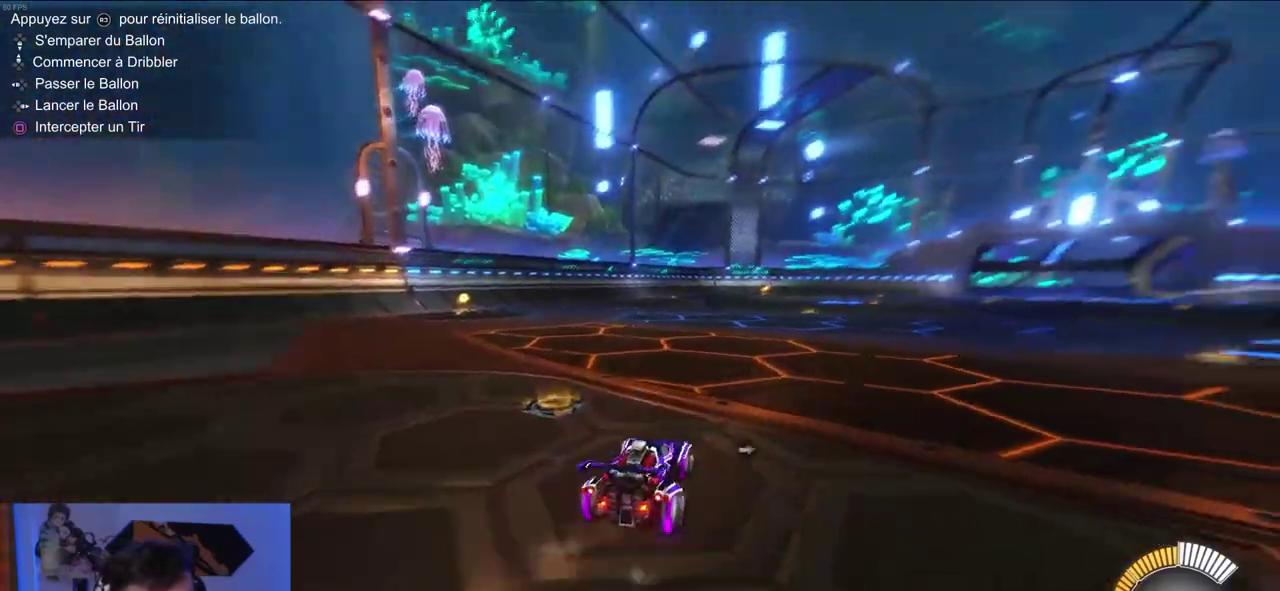
{"buttons": ["CROSS", "R2"], "right_stick": "center", "events": [[100, "CROSS", "down"], [300, "CROSS", "up"], [367, "CROSS", "down"]]}
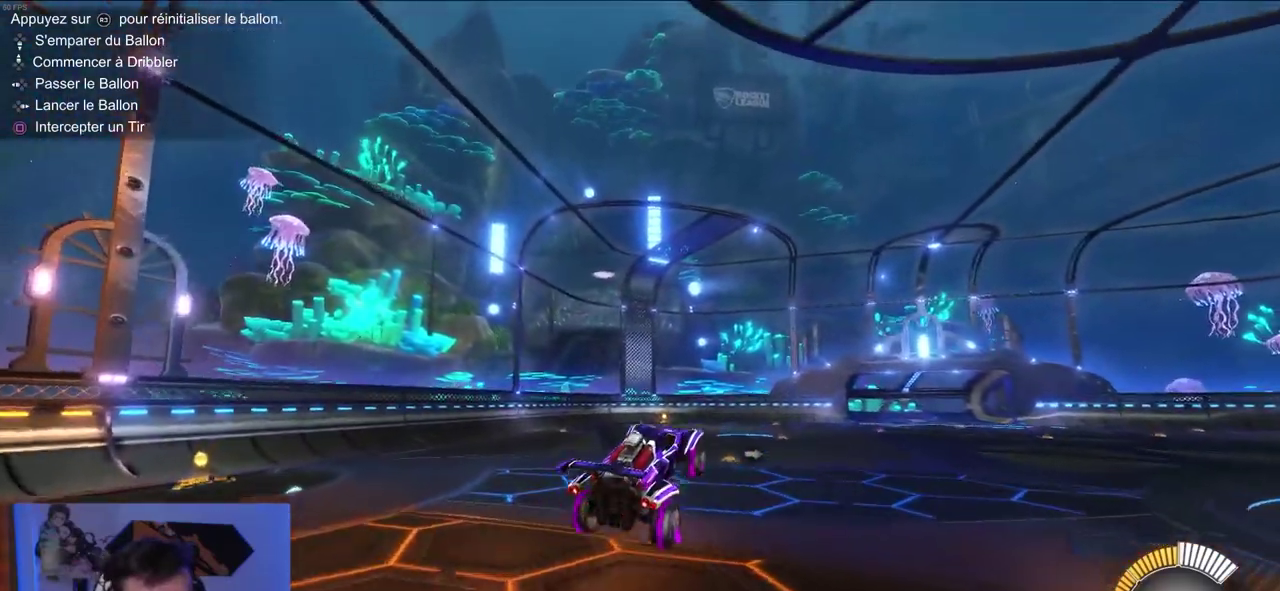
{"buttons": ["CIRCLE", "R1", "R2"], "right_stick": "center", "events": [[50, "CROSS", "up"], [133, "R1", "down"], [450, "CIRCLE", "down"]]}
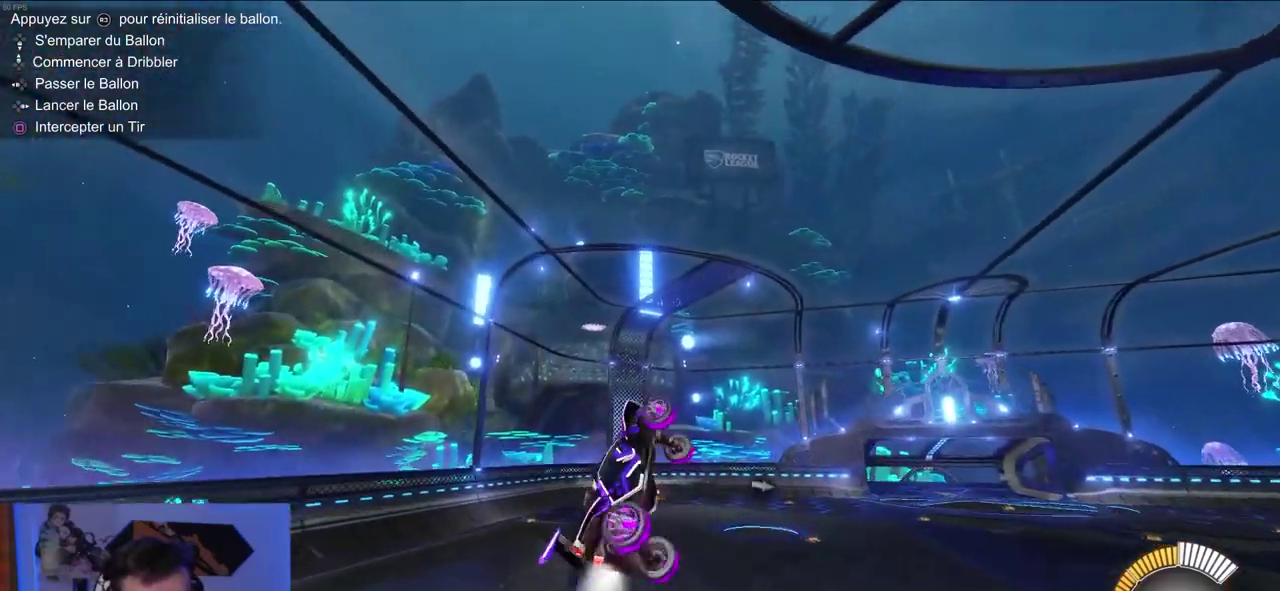
{"buttons": ["R1", "R2"], "right_stick": "center", "events": [[333, "CIRCLE", "up"]]}
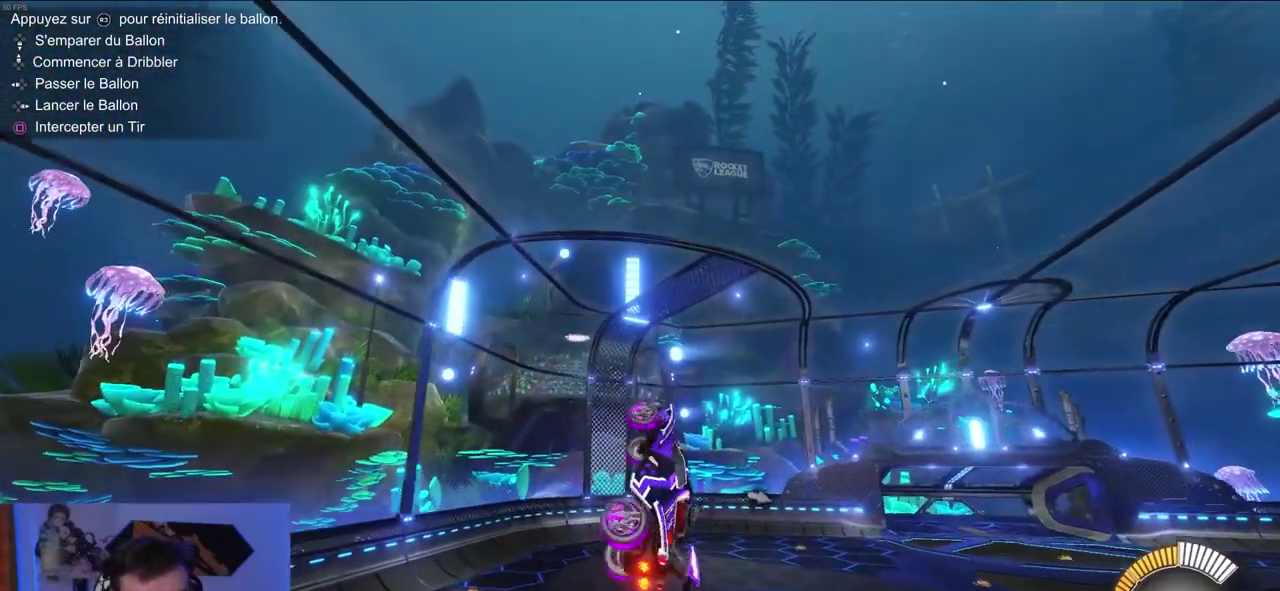
{"buttons": ["CIRCLE", "R1", "R2"], "right_stick": "center", "events": [[167, "CIRCLE", "down"]]}
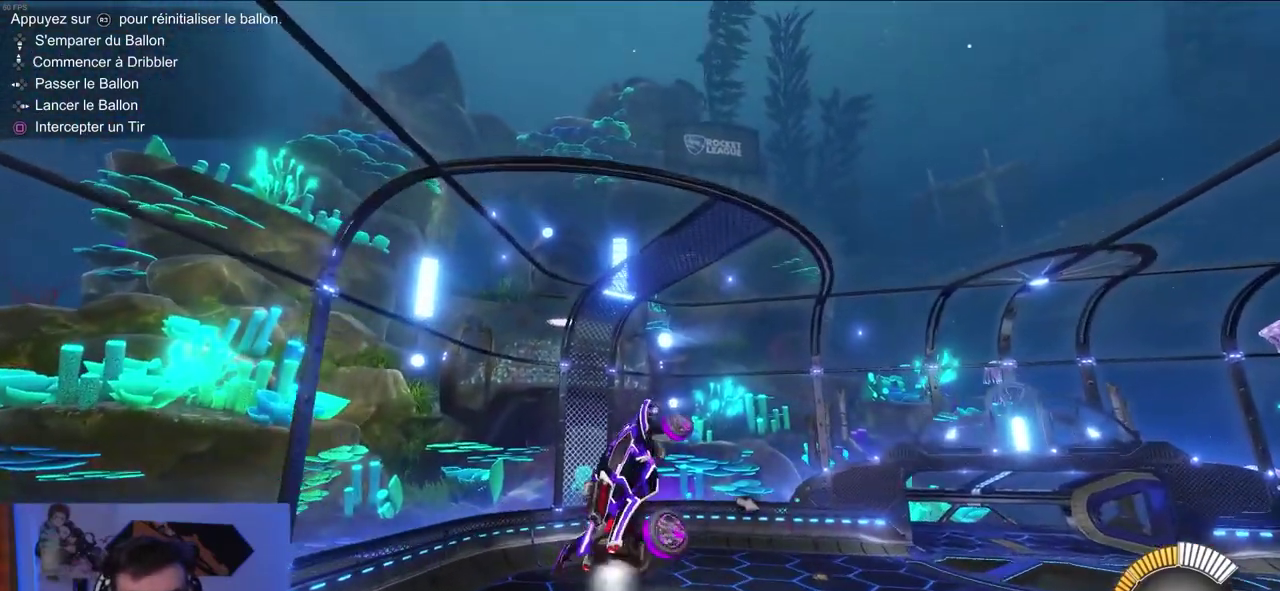
{"buttons": ["R1", "R2"], "right_stick": "center", "events": [[200, "CIRCLE", "up"]]}
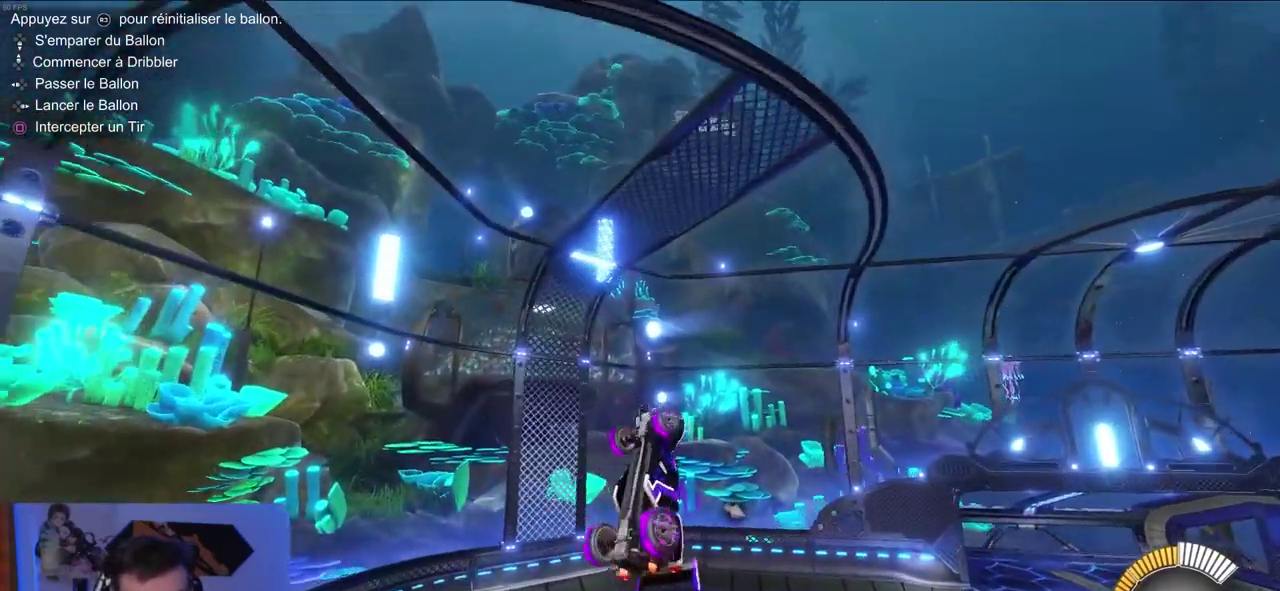
{"buttons": ["R1", "R2"], "right_stick": "center", "events": [[133, "CIRCLE", "down"], [217, "CIRCLE", "up"]]}
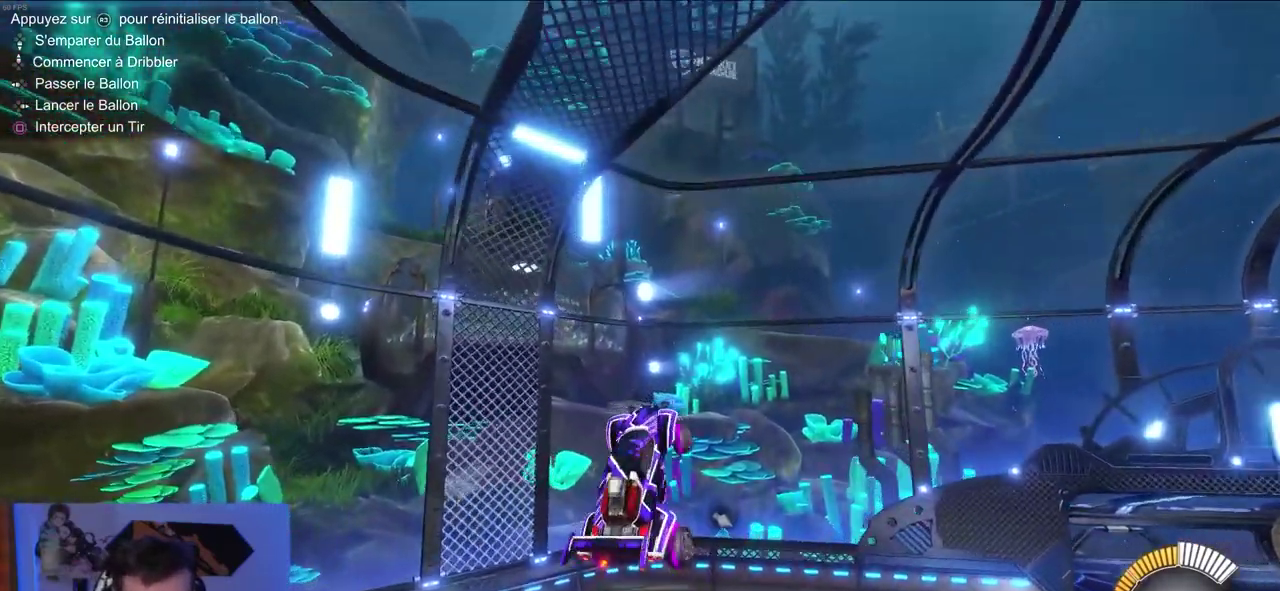
{"buttons": ["CIRCLE", "R1"], "right_stick": "center", "events": [[217, "R2", "up"], [317, "CIRCLE", "down"]]}
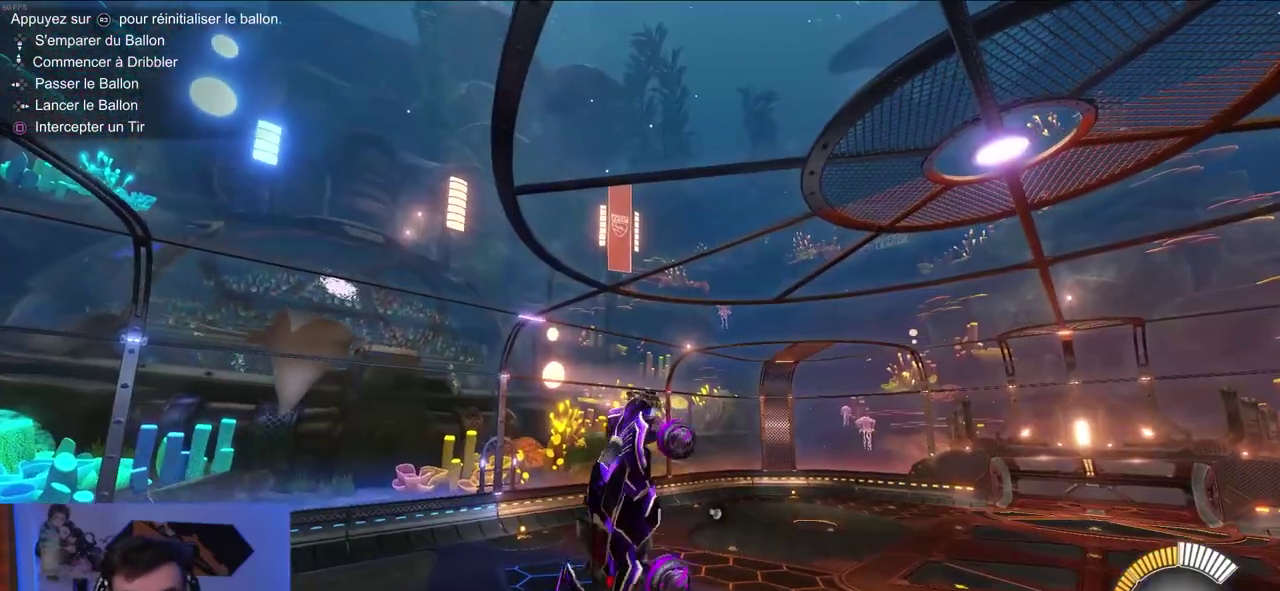
{"buttons": ["CIRCLE", "R1"], "right_stick": "center", "events": [[217, "CIRCLE", "up"], [367, "CIRCLE", "down"]]}
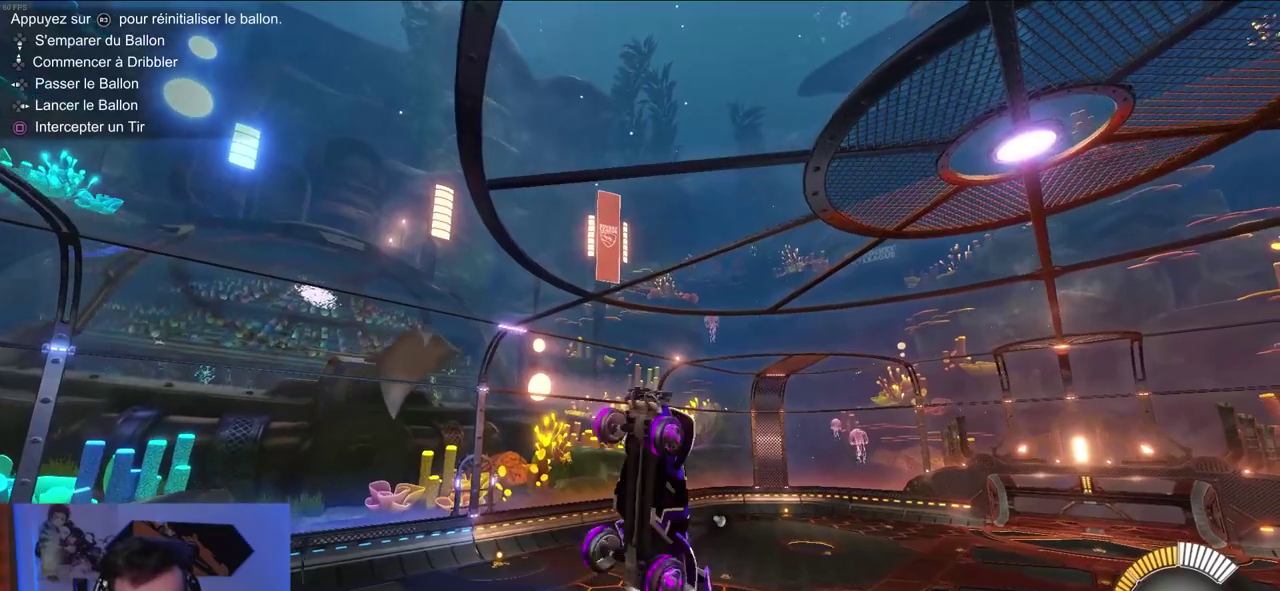
{"buttons": ["CIRCLE", "R1"], "right_stick": "center", "events": [[117, "CIRCLE", "up"], [283, "CIRCLE", "down"]]}
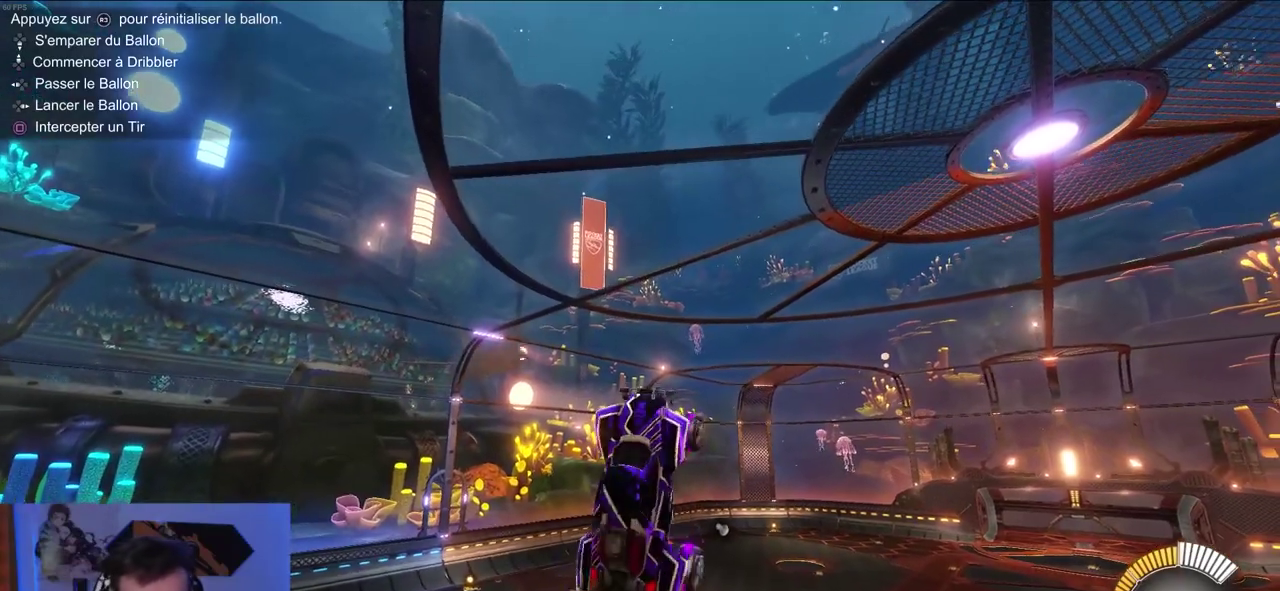
{"buttons": ["CIRCLE", "R1"], "right_stick": "center", "events": [[183, "CIRCLE", "up"], [467, "CIRCLE", "down"]]}
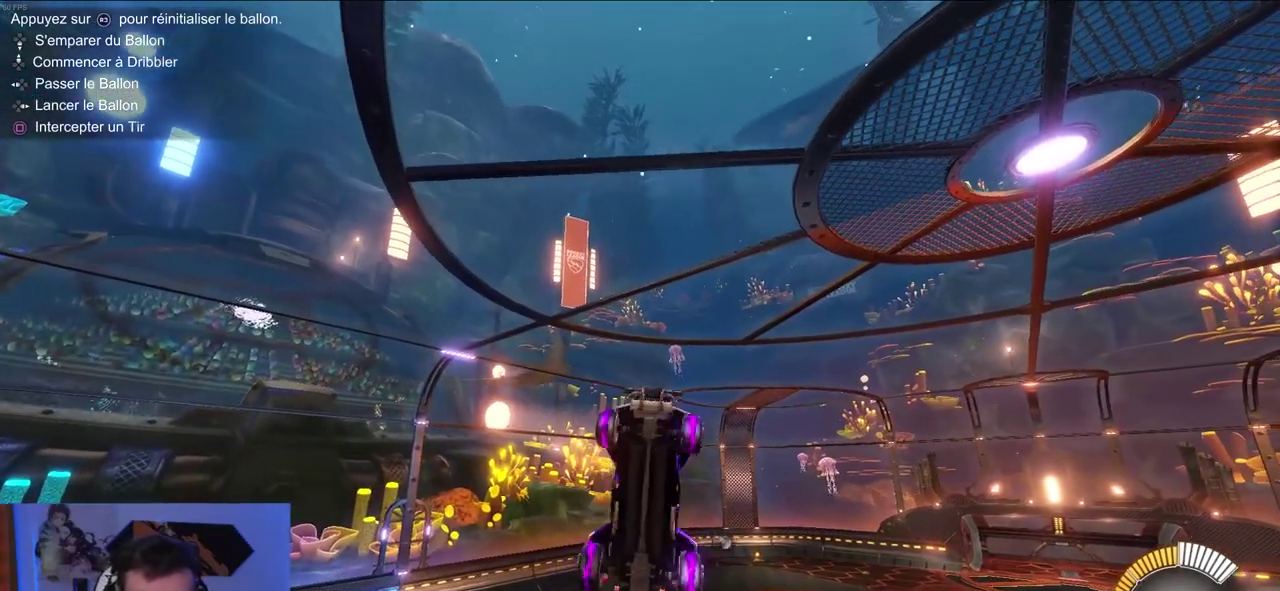
{"buttons": ["R1"], "right_stick": "center", "events": [[400, "CIRCLE", "up"]]}
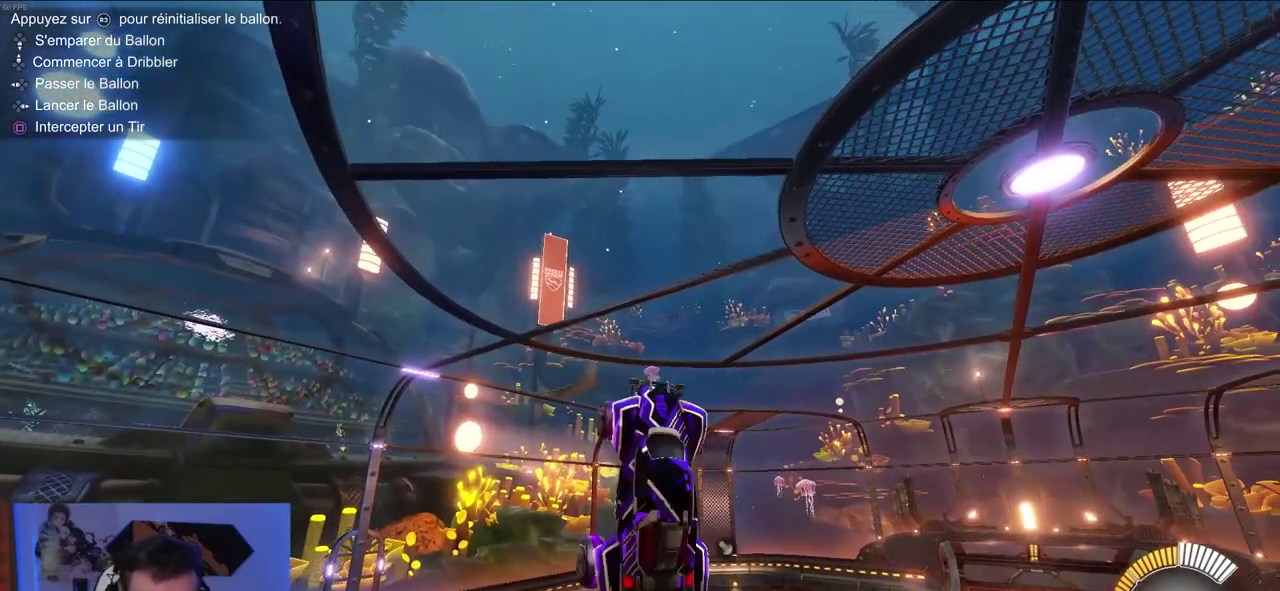
{"buttons": ["R1"], "right_stick": "center", "events": [[150, "CIRCLE", "down"], [467, "CIRCLE", "up"]]}
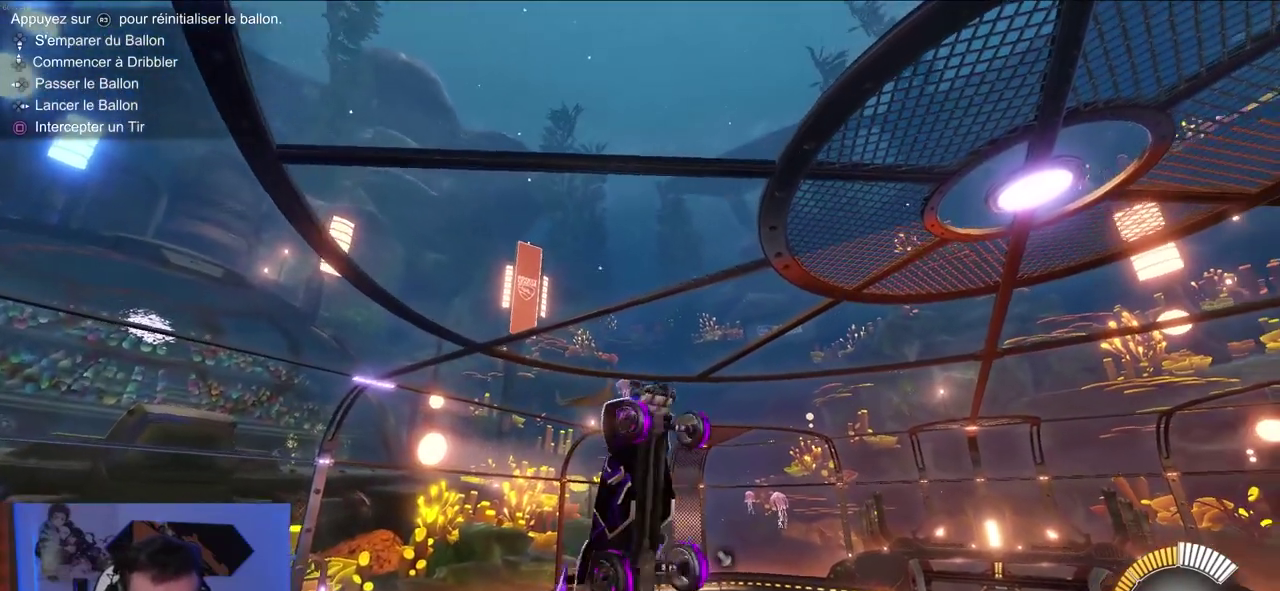
{"buttons": ["CIRCLE", "R1"], "right_stick": "center", "events": [[217, "CIRCLE", "down"], [350, "CIRCLE", "up"], [450, "CIRCLE", "down"]]}
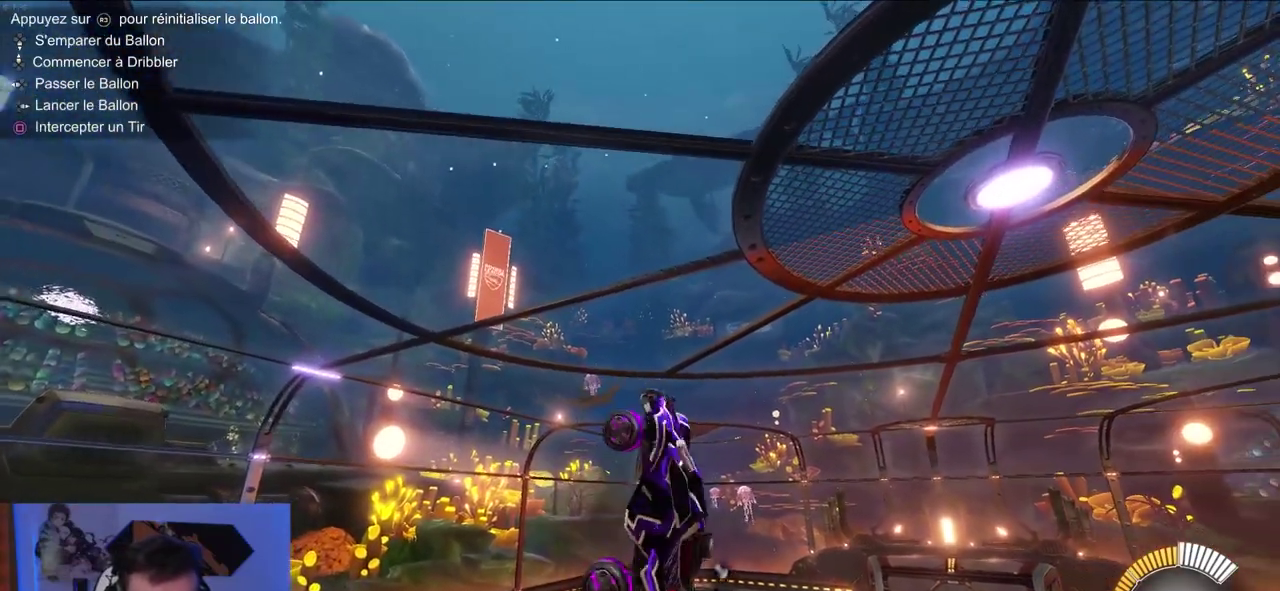
{"buttons": ["CIRCLE", "R1"], "right_stick": "center", "events": [[100, "CIRCLE", "up"], [183, "CIRCLE", "down"], [350, "CIRCLE", "up"], [450, "CIRCLE", "down"]]}
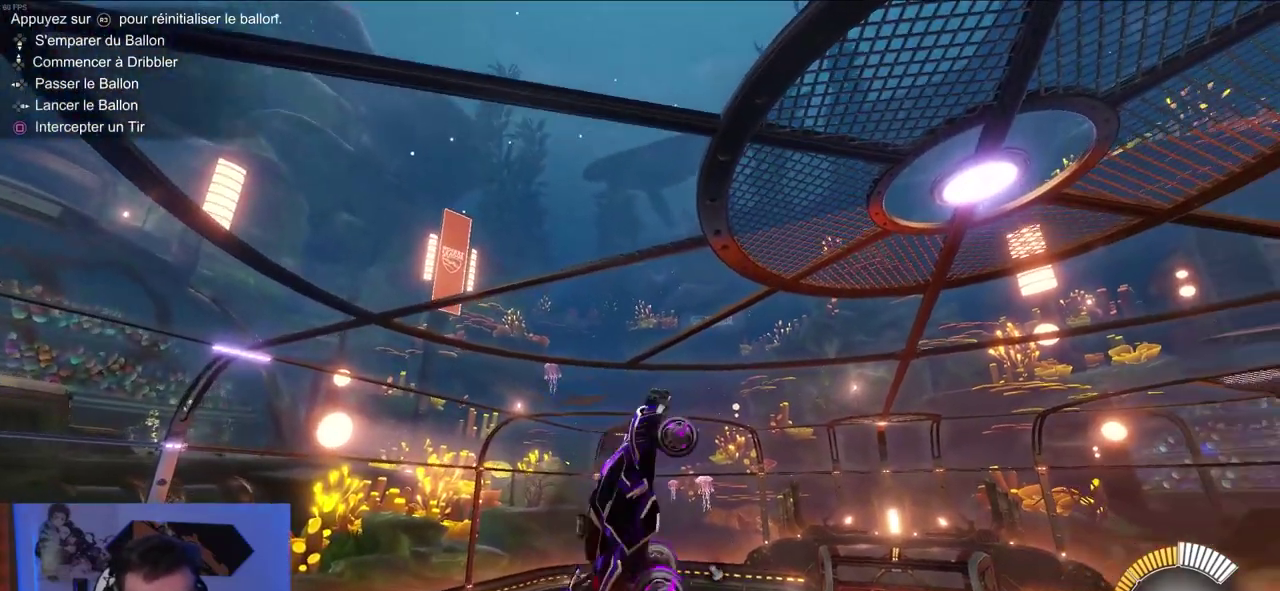
{"buttons": ["CIRCLE", "R1"], "right_stick": "center", "events": [[117, "CIRCLE", "up"], [217, "CIRCLE", "down"], [333, "CIRCLE", "up"], [450, "CIRCLE", "down"]]}